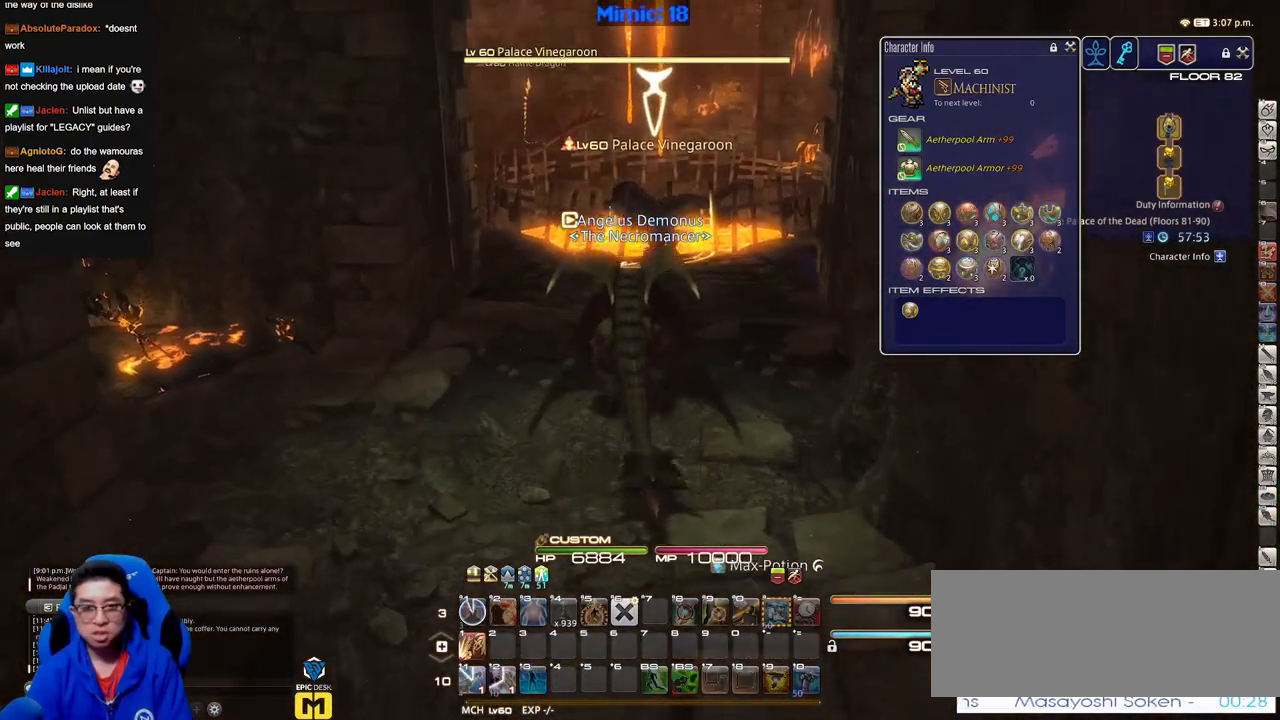
Gameplay with keyboard; each line is a JSON object with the keys held at the frame after it. "events" lists presses ("down") and releases ("up") of "a", "alt", "caps_lock", "ctrl", "d", "down", "e", "escape", "f", "f1", "f10", "f11", "f12", "f2", "f3", "f4", "f5", "f6", "f7", "f8", "f9", "g", "h", "i", "j", "k", "l", "lbracket", "left", "o", "p", "q", "r", "rbracket", "right", "s", "shift", "space", "super", "t", "tab", "u", "up", "w" and "y" between this image and that frame as [ms after this image, input, new state], when the widget could be followed in between. No other keys are recorded. Mouse input is not recorded.
{"keys": ["w"], "events": []}
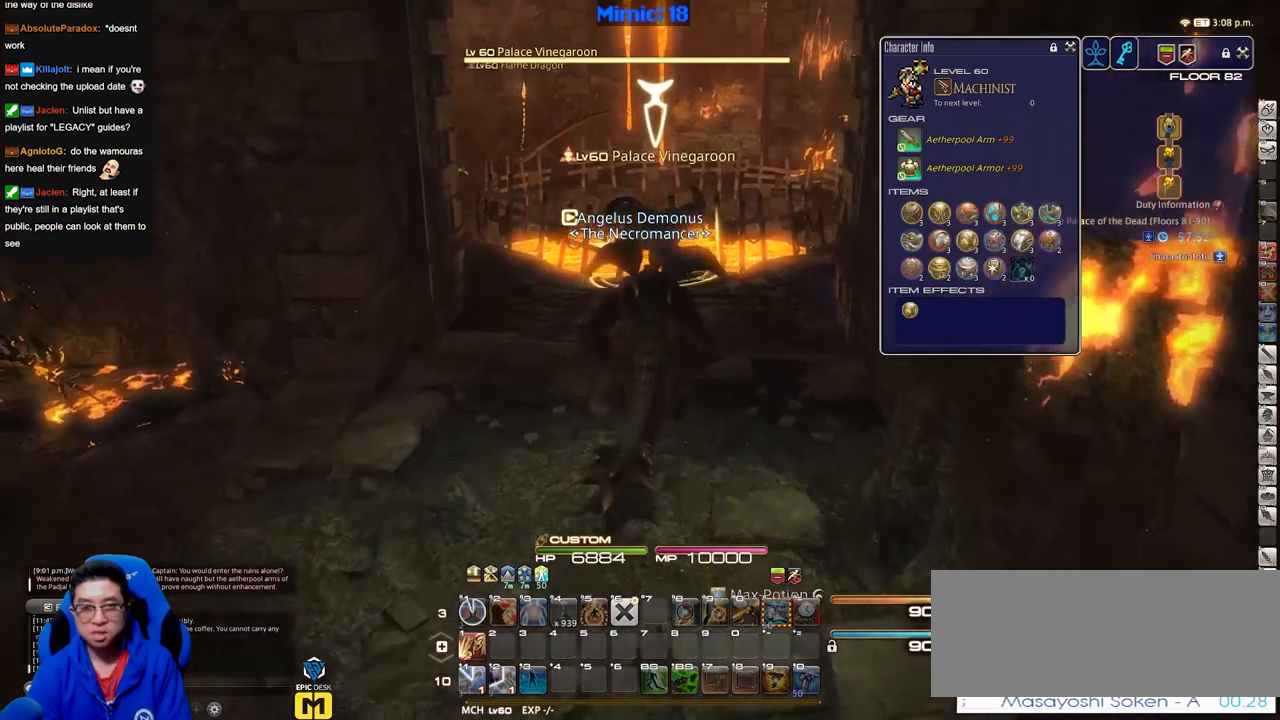
{"keys": ["rbracket", "w"], "events": [[400, "rbracket", "down"]]}
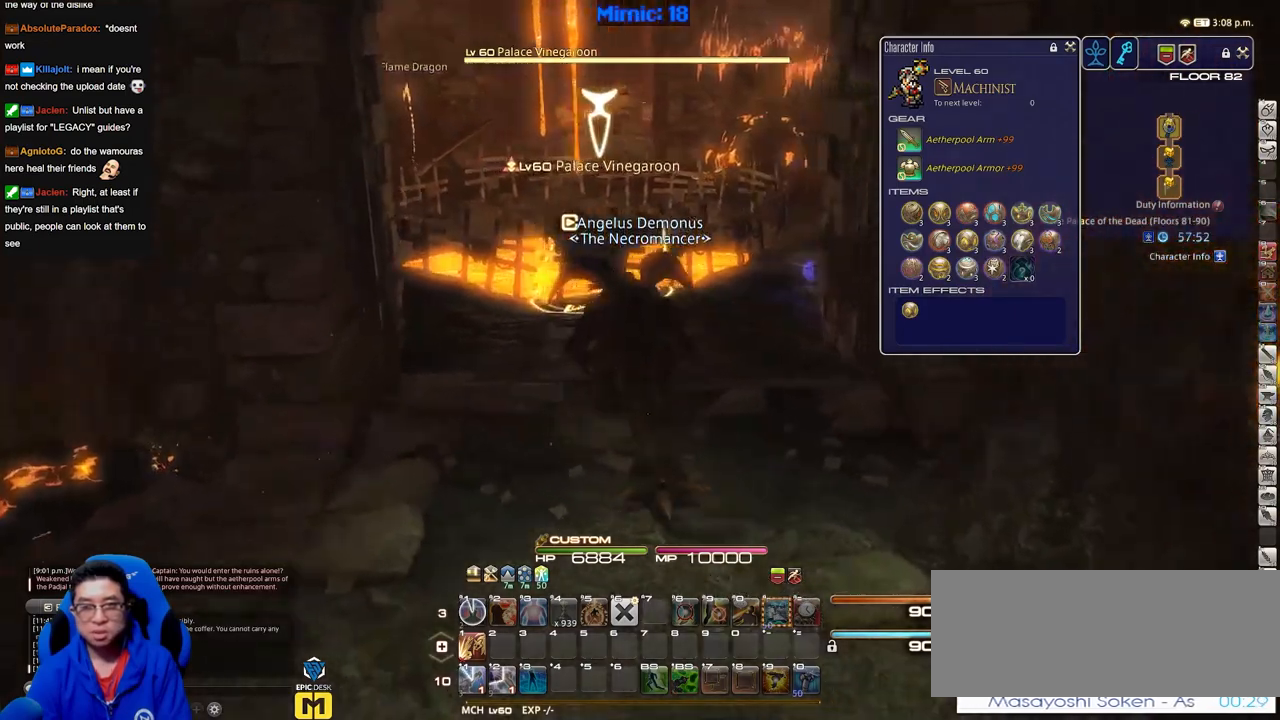
{"keys": ["a", "w"], "events": [[50, "a", "down"], [183, "rbracket", "up"]]}
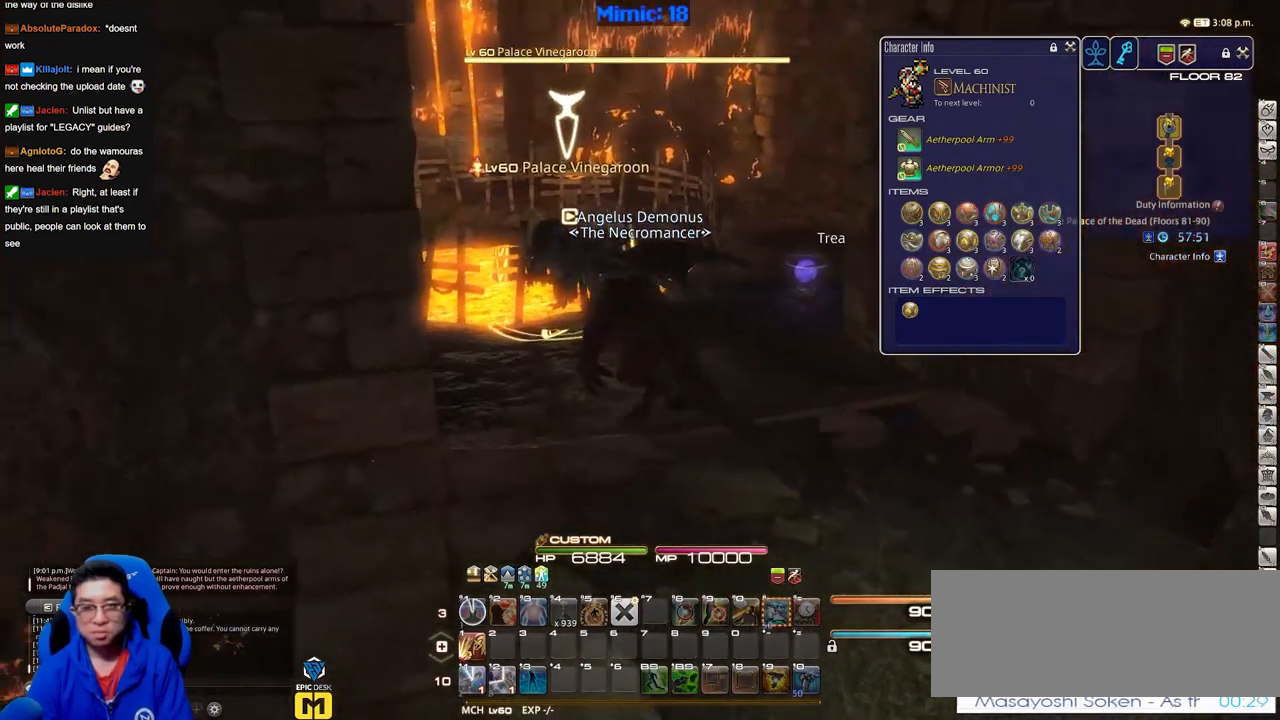
{"keys": ["w"], "events": [[17, "a", "up"], [150, "p", "down"], [434, "p", "up"]]}
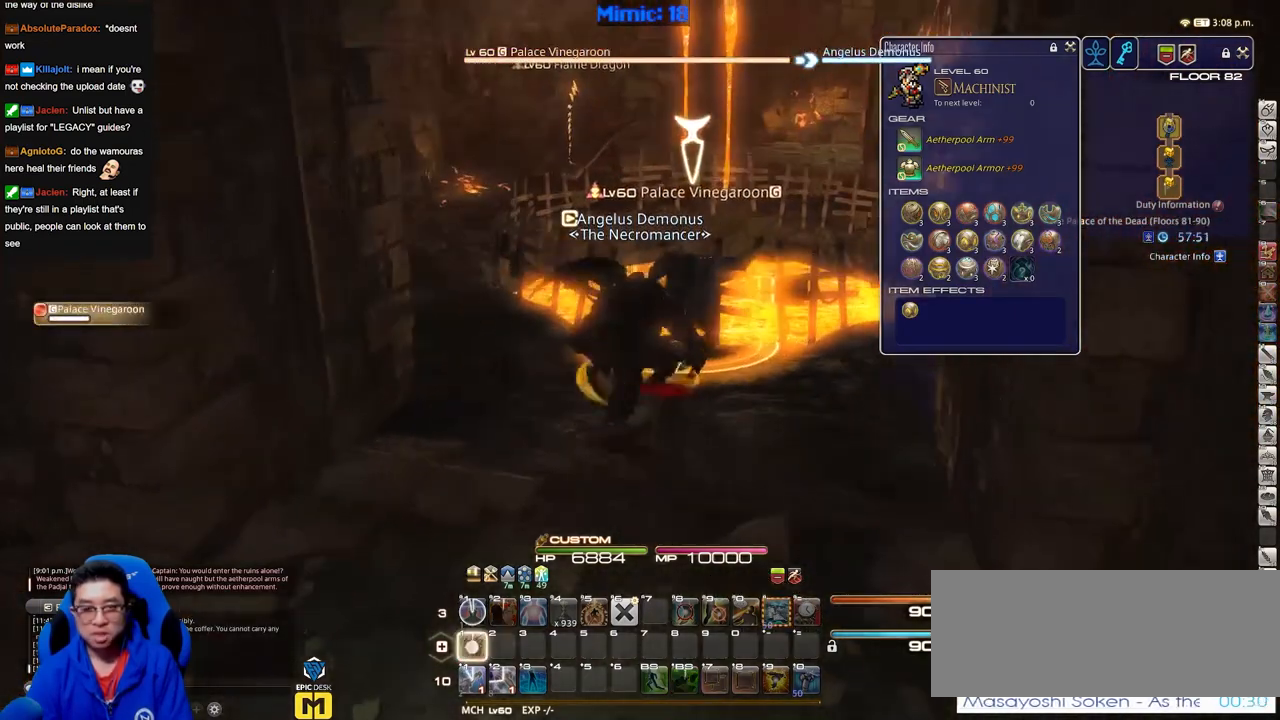
{"keys": ["a"], "events": [[266, "w", "up"], [367, "a", "down"]]}
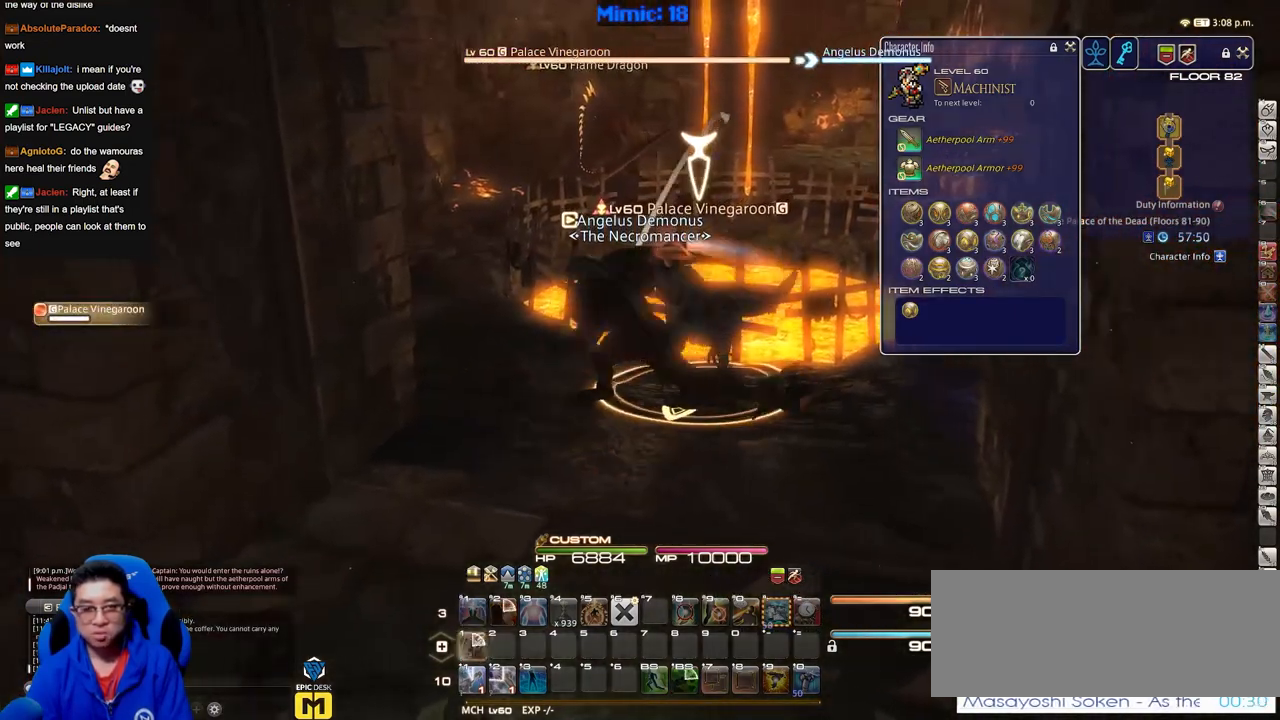
{"keys": ["a", "w"], "events": [[133, "p", "down"], [133, "w", "down"], [384, "p", "up"]]}
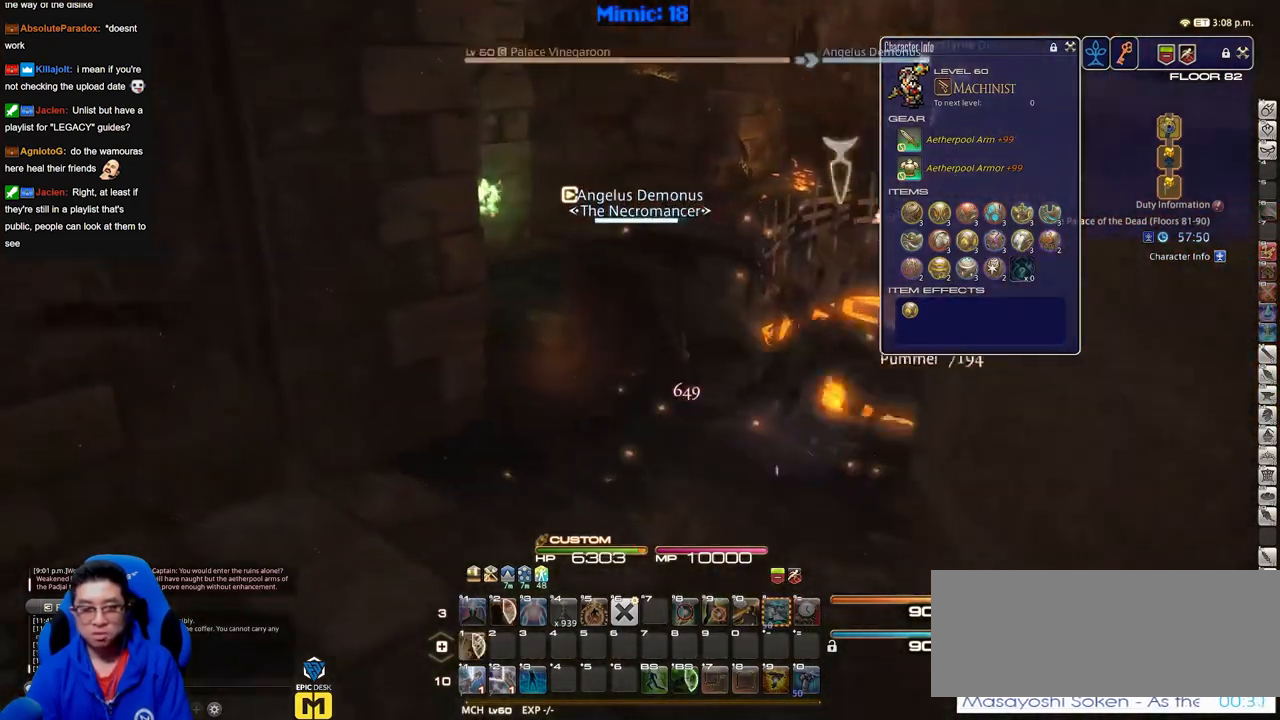
{"keys": ["w"], "events": [[66, "a", "up"], [150, "q", "down"], [300, "q", "up"]]}
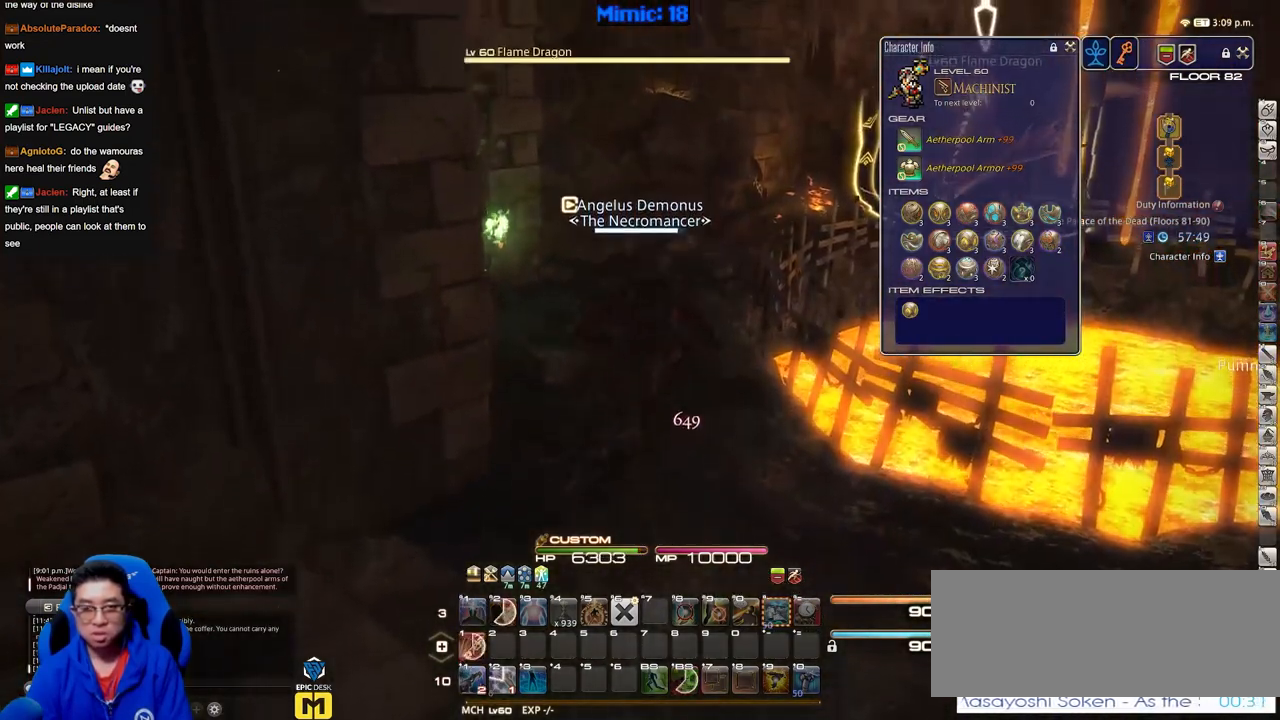
{"keys": ["w"], "events": [[217, "lbracket", "down"], [317, "lbracket", "up"]]}
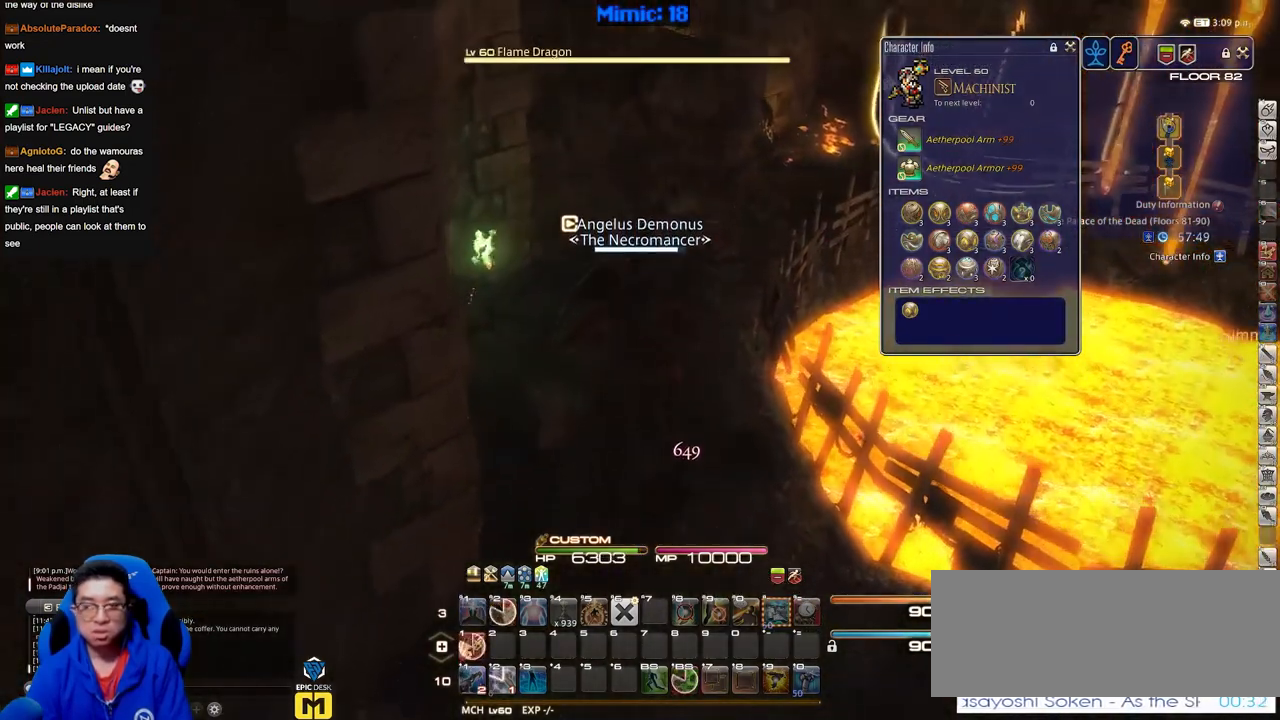
{"keys": ["w"], "events": []}
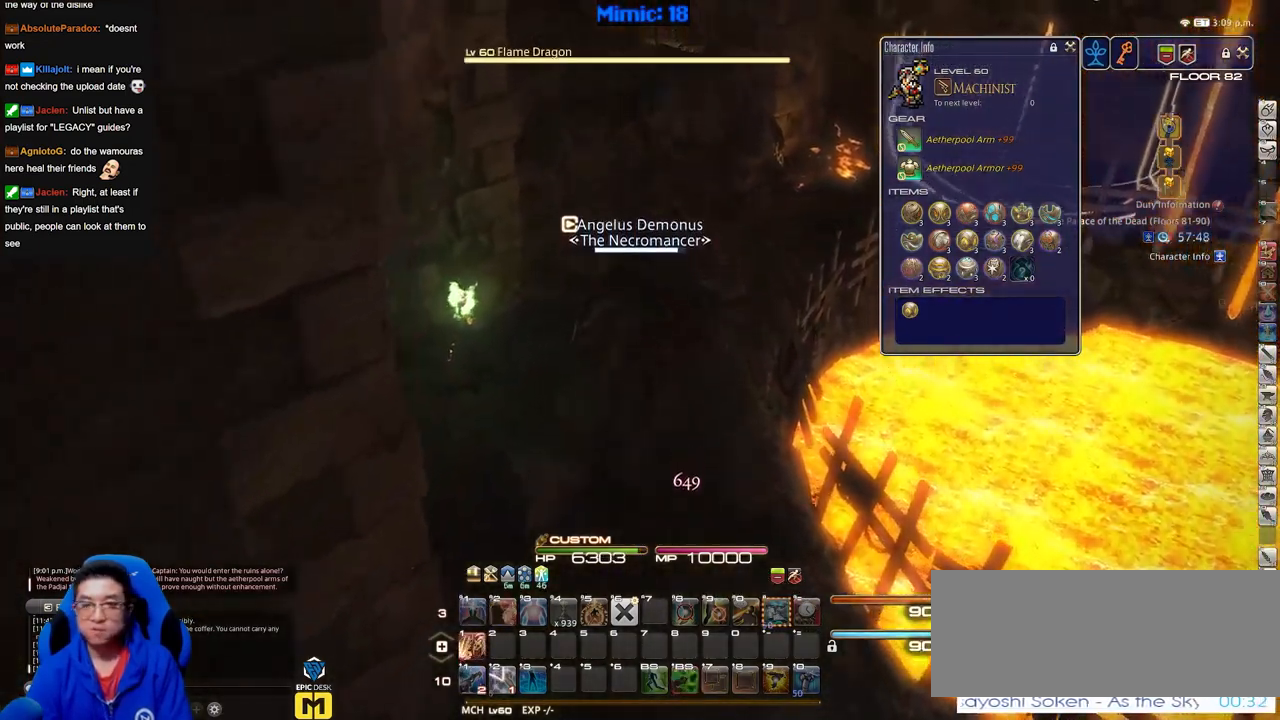
{"keys": ["w"], "events": []}
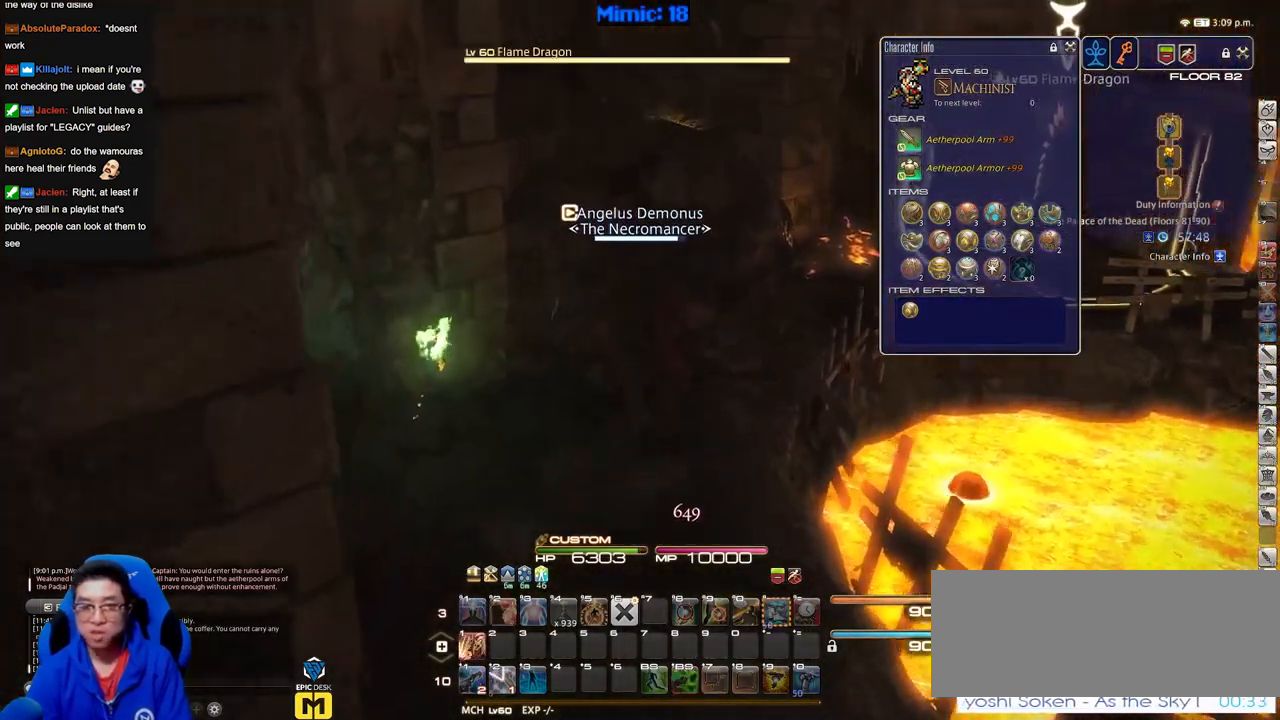
{"keys": ["d", "w"], "events": [[83, "p", "down"], [116, "d", "down"], [166, "p", "up"], [317, "lbracket", "down"], [367, "lbracket", "up"]]}
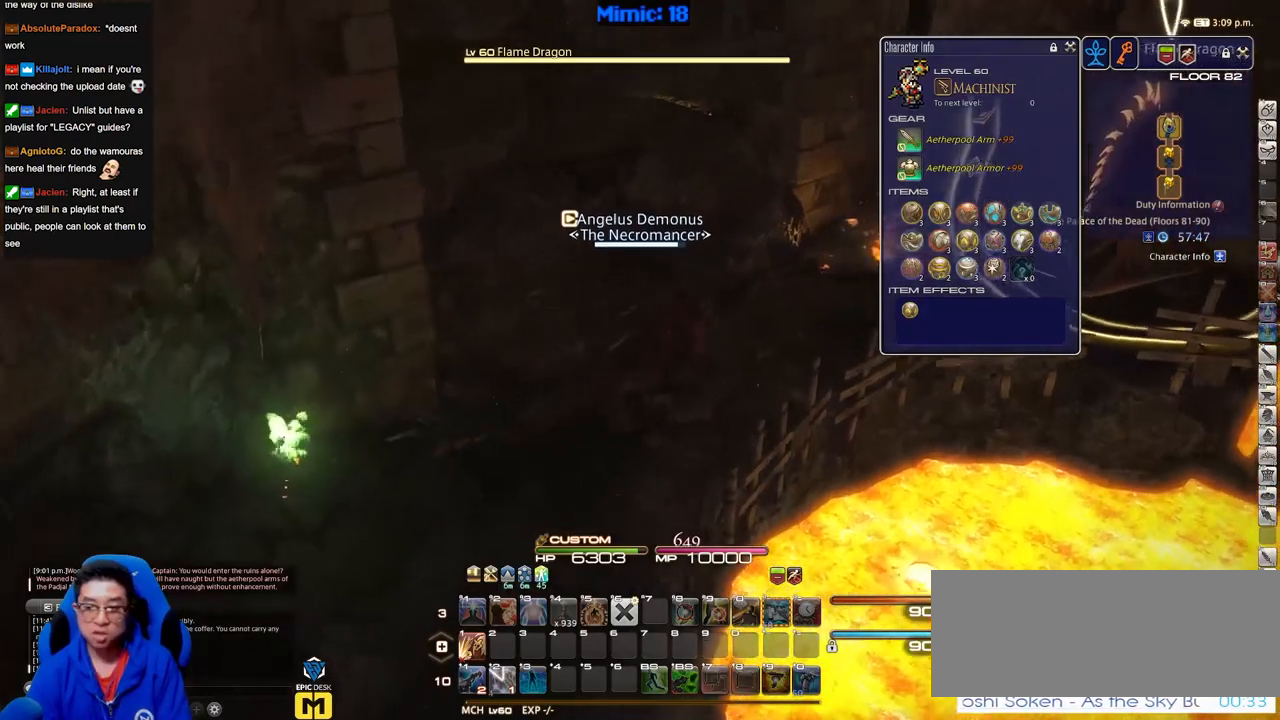
{"keys": ["d", "w"], "events": []}
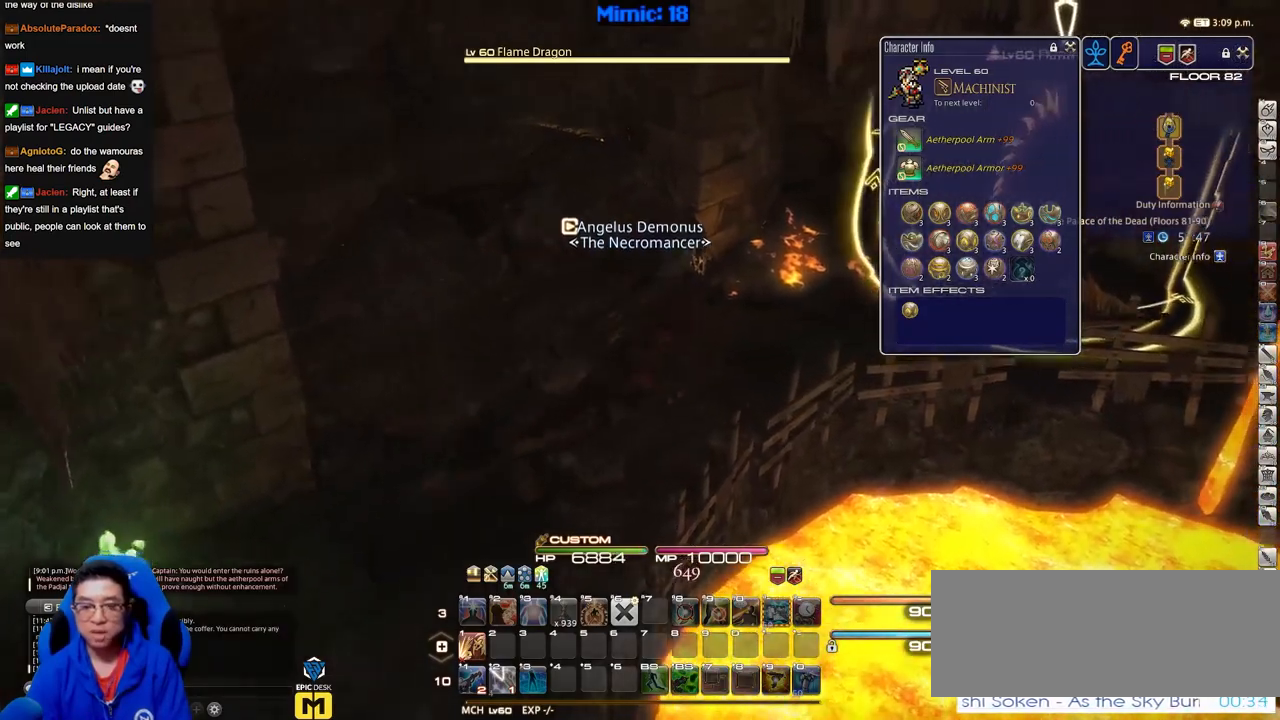
{"keys": ["d", "w"], "events": []}
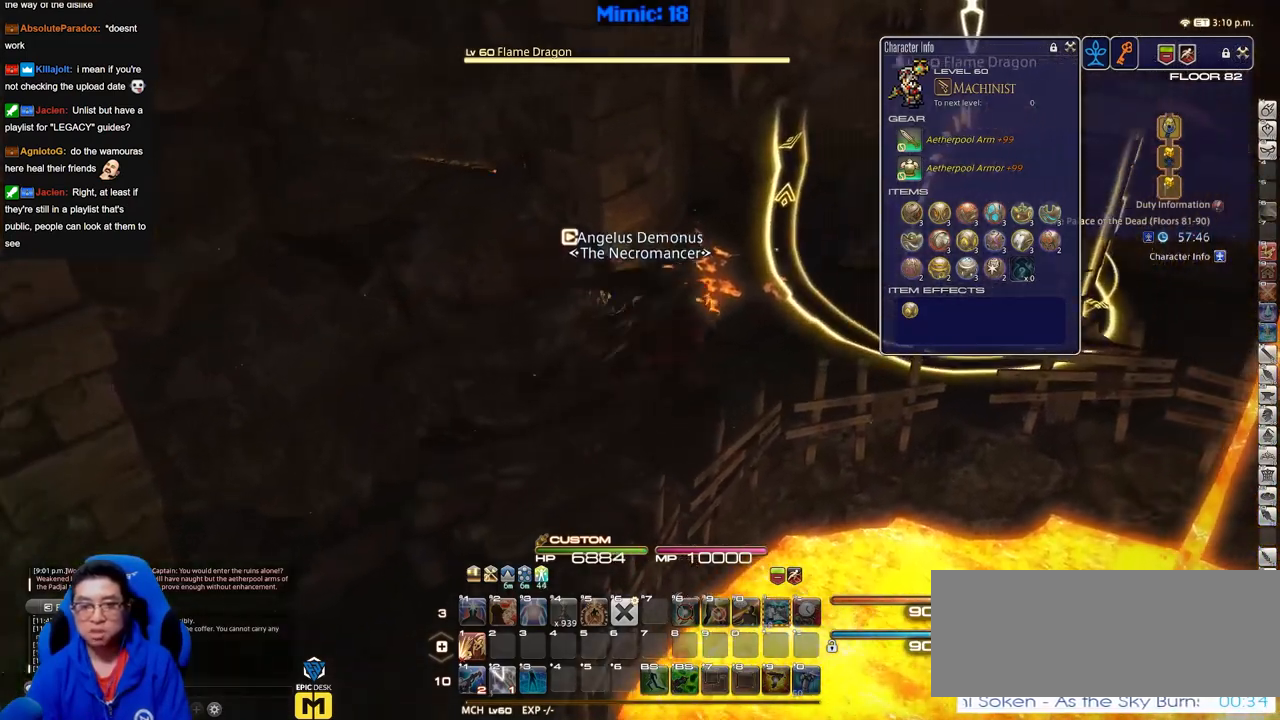
{"keys": ["w"], "events": [[83, "rbracket", "down"], [217, "rbracket", "up"], [501, "d", "up"]]}
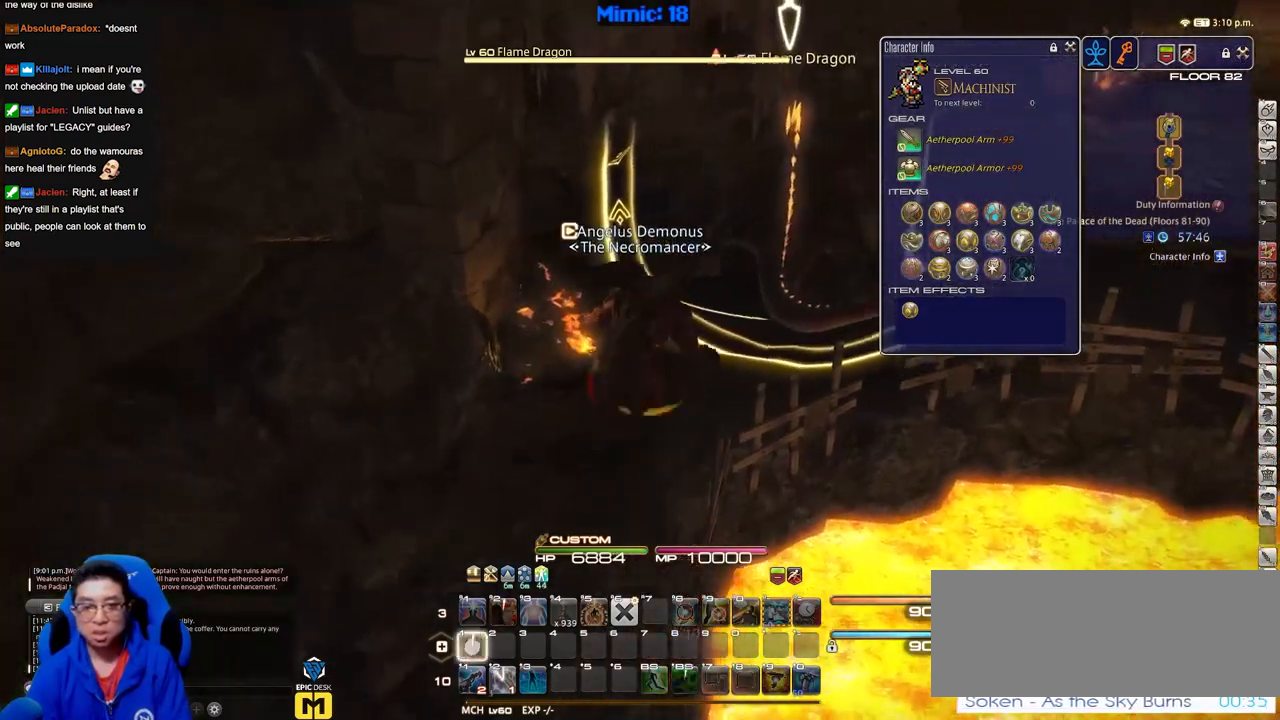
{"keys": ["d", "rbracket", "w"], "events": [[383, "d", "down"], [417, "rbracket", "down"]]}
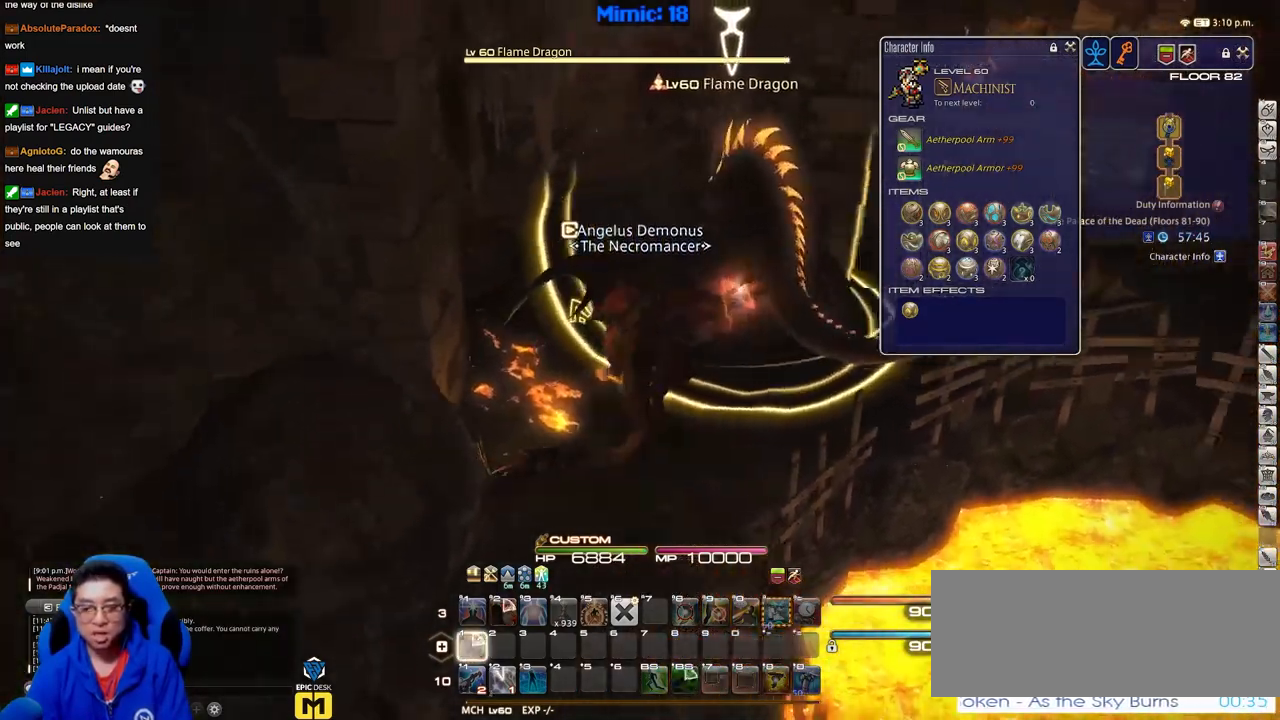
{"keys": ["d", "w"], "events": [[117, "rbracket", "up"]]}
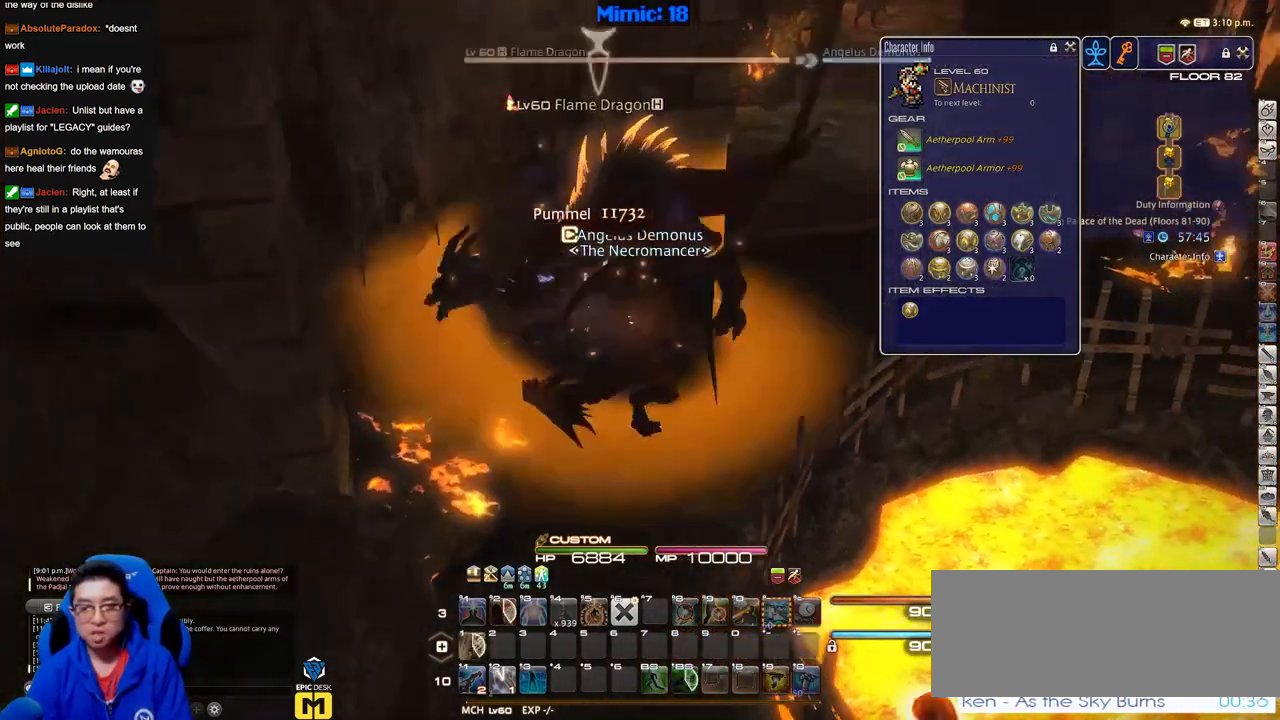
{"keys": ["d", "w"], "events": []}
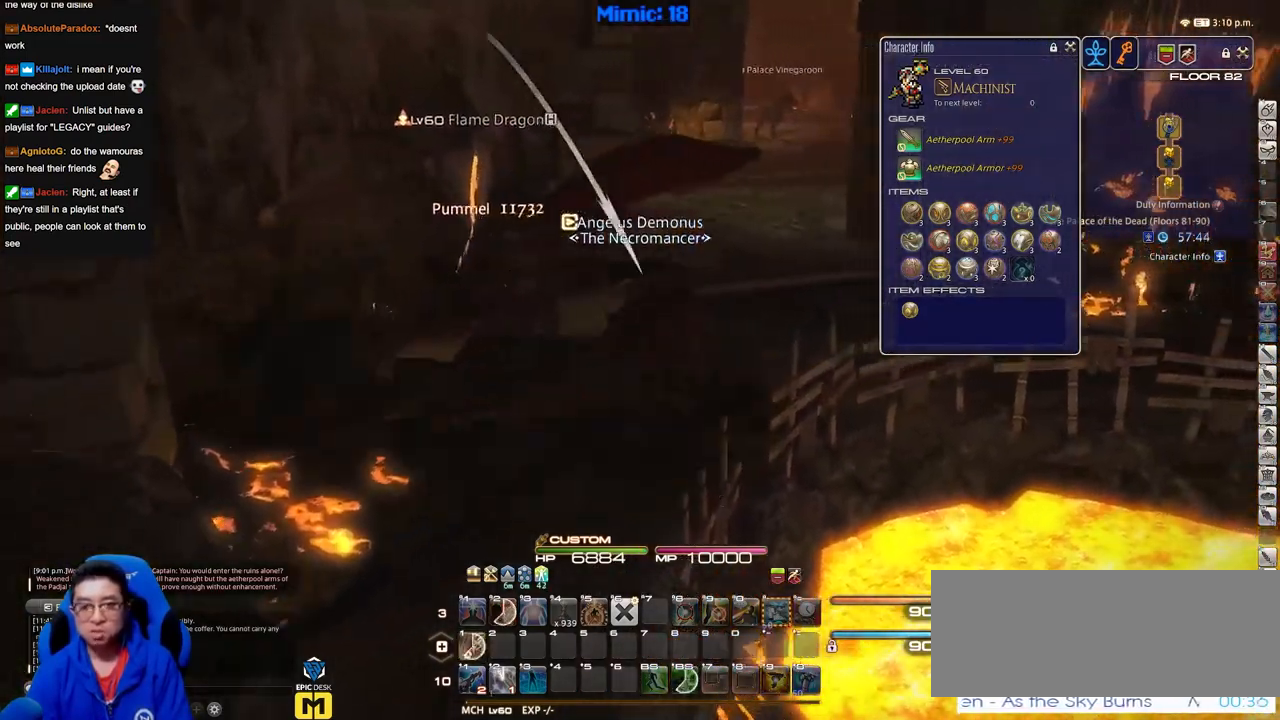
{"keys": ["w"], "events": [[234, "d", "up"], [284, "rbracket", "down"], [334, "rbracket", "up"]]}
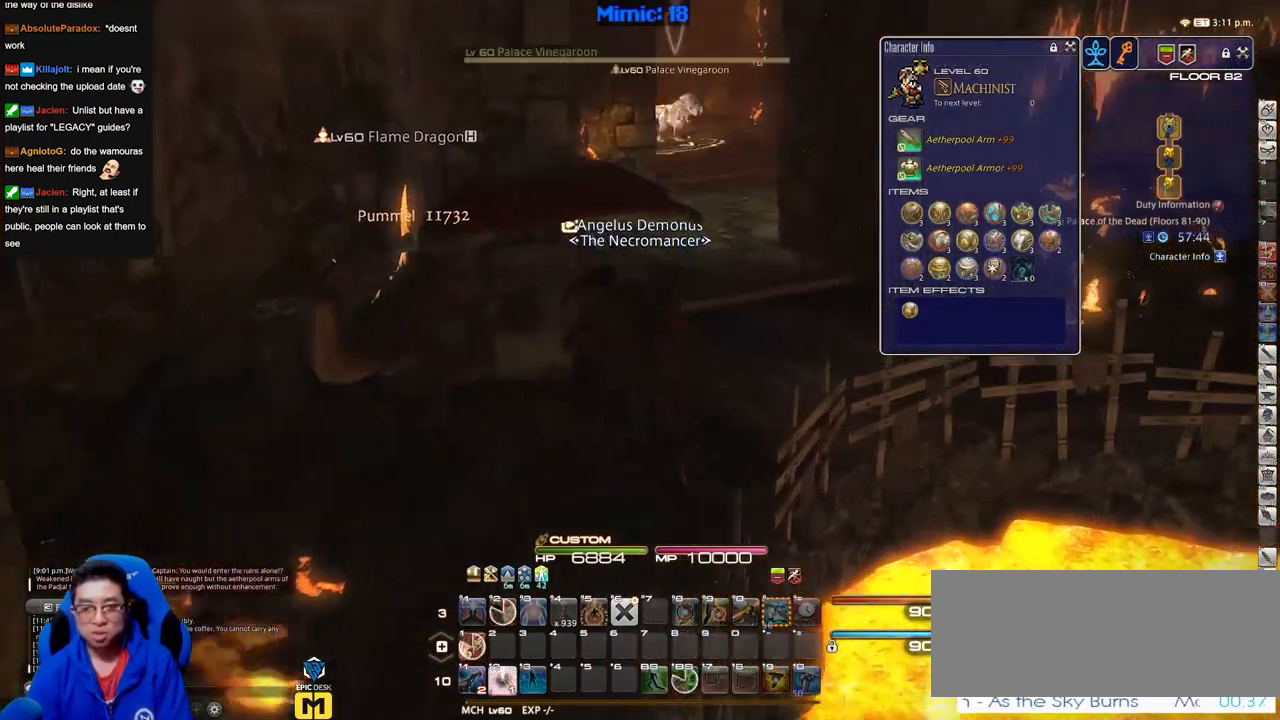
{"keys": ["d", "w"], "events": [[16, "q", "down"], [116, "q", "up"], [300, "d", "down"]]}
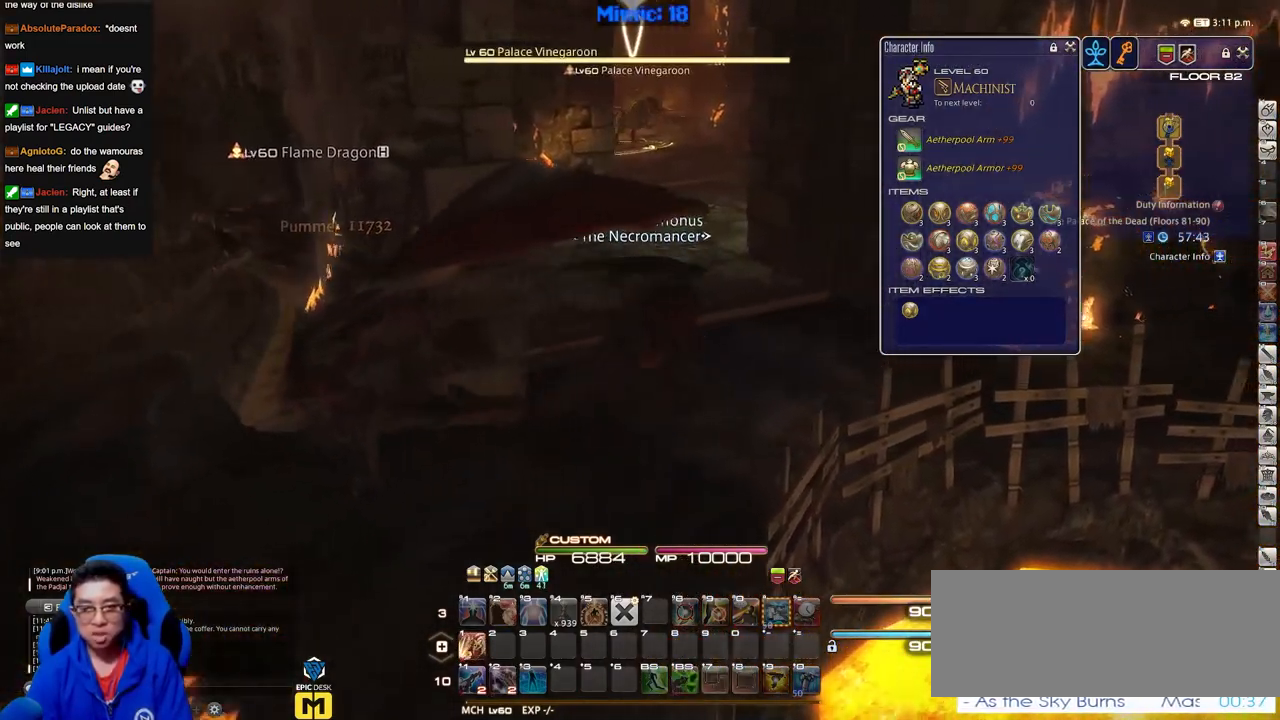
{"keys": ["w"], "events": [[83, "d", "up"], [217, "lbracket", "down"], [267, "lbracket", "up"]]}
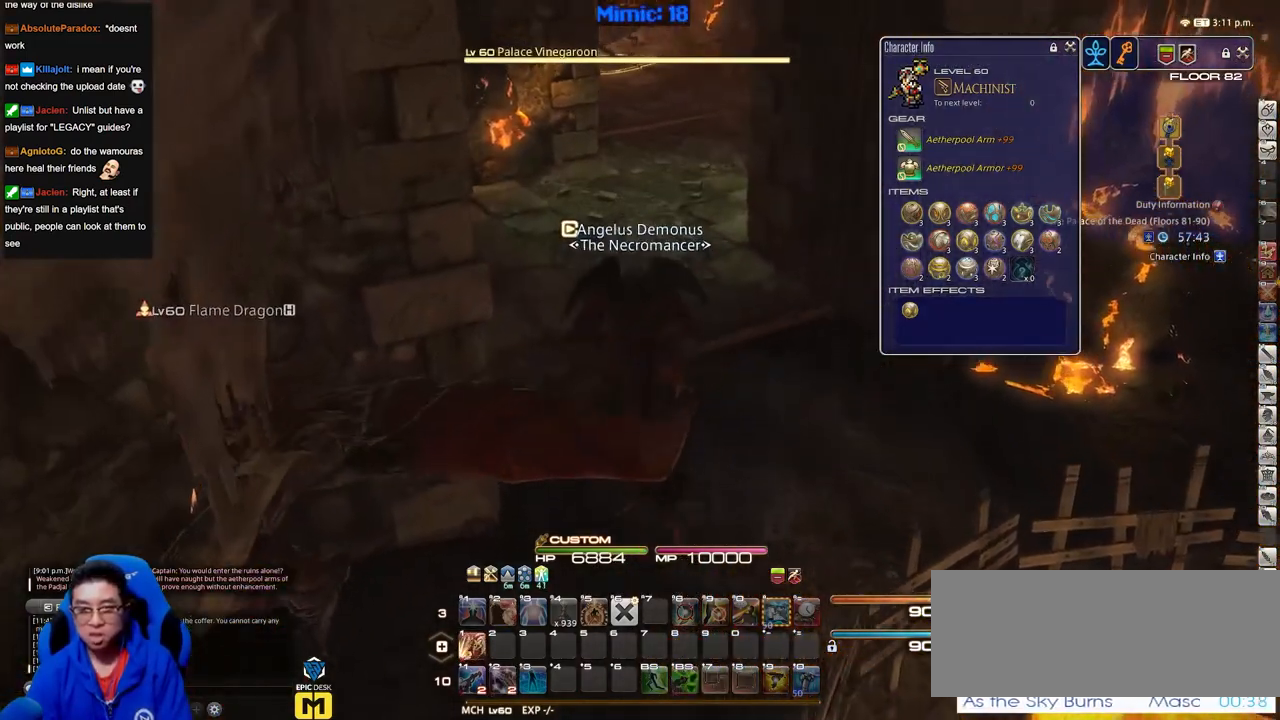
{"keys": ["w"], "events": []}
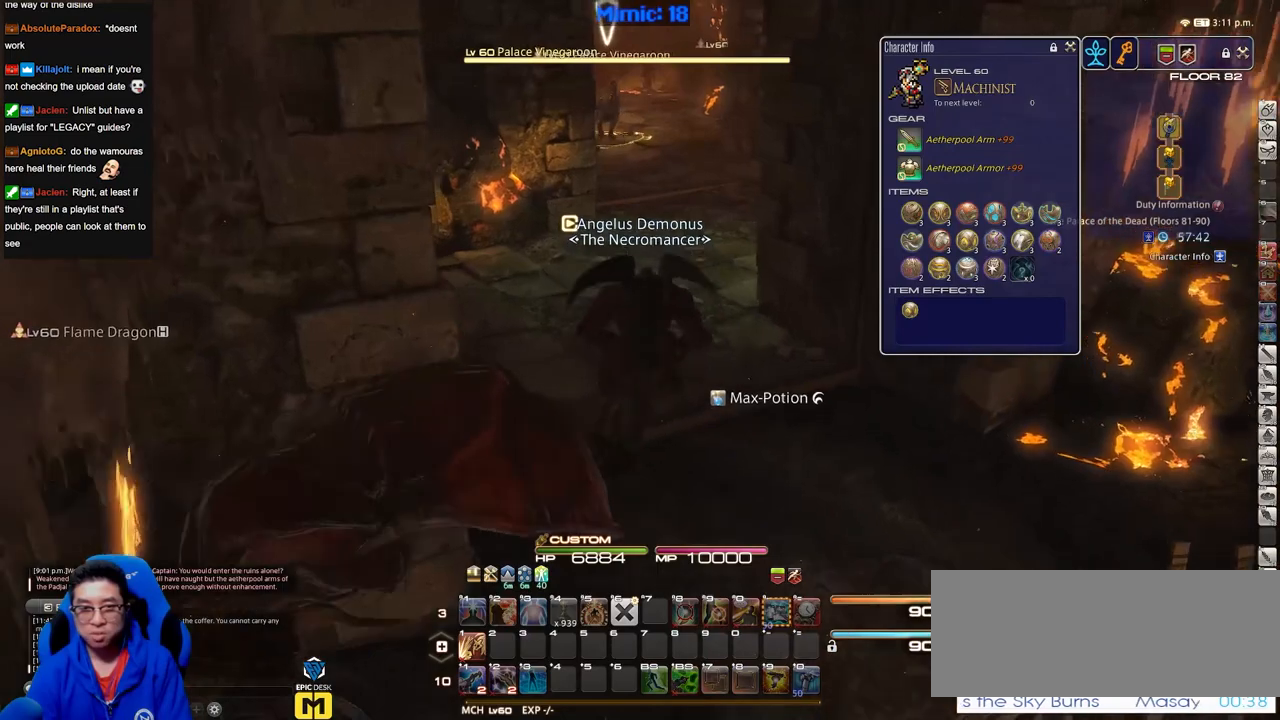
{"keys": ["w"], "events": [[34, "d", "down"], [217, "d", "up"]]}
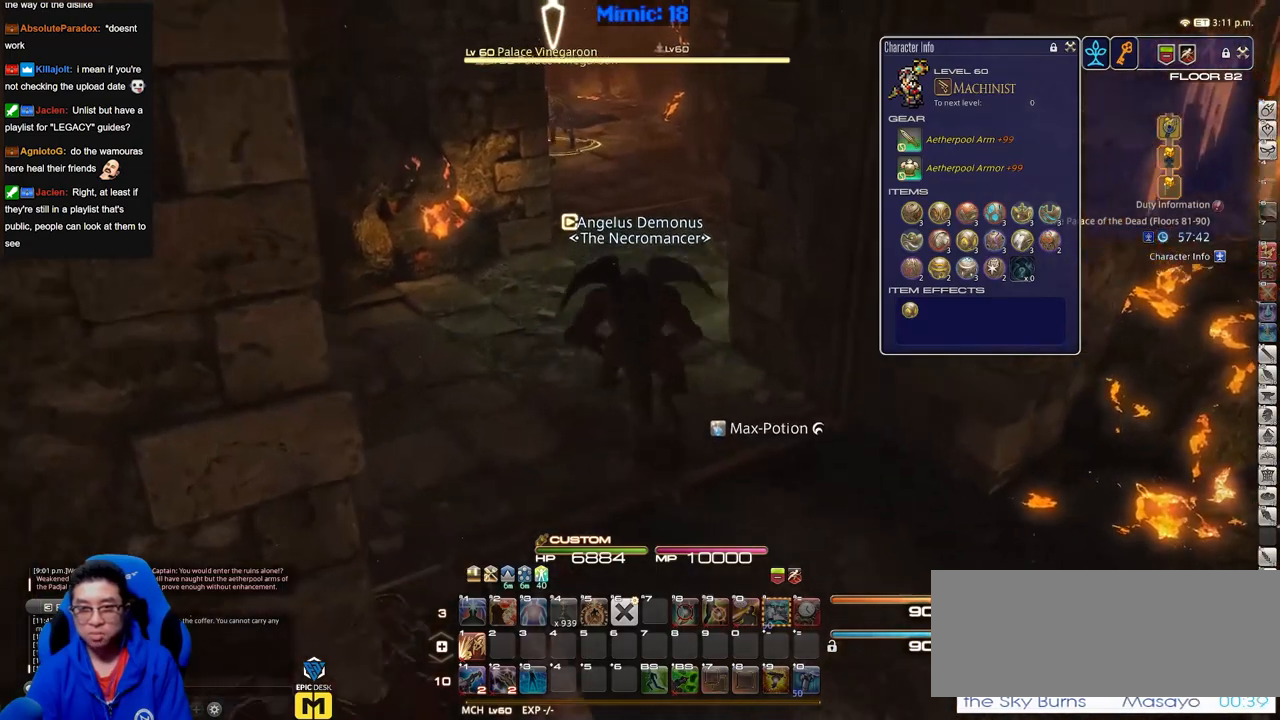
{"keys": ["w"], "events": []}
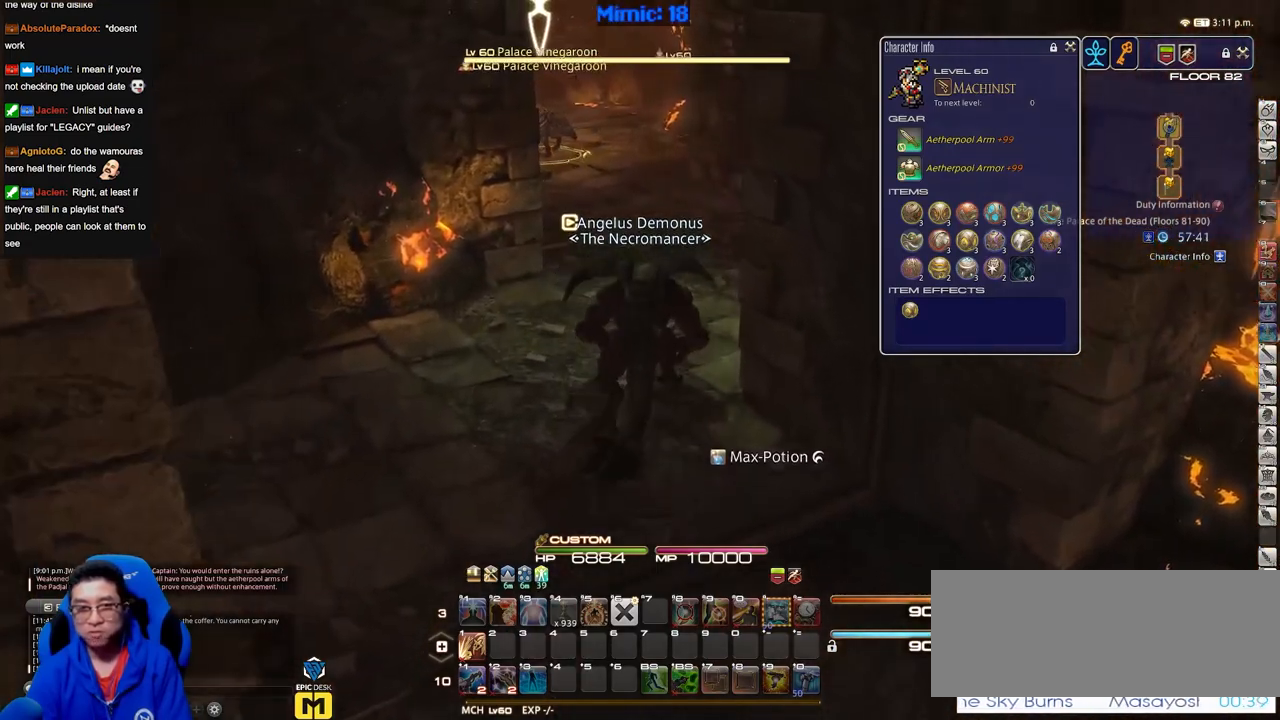
{"keys": ["w"], "events": []}
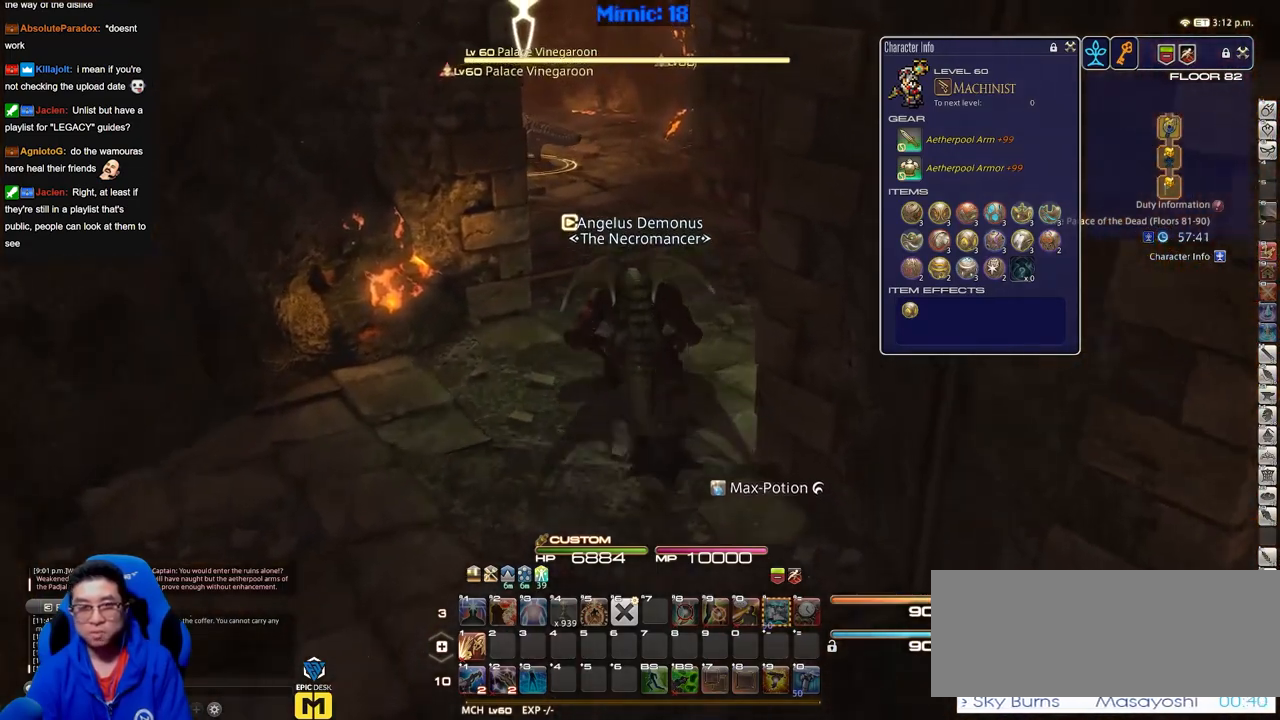
{"keys": ["w"], "events": []}
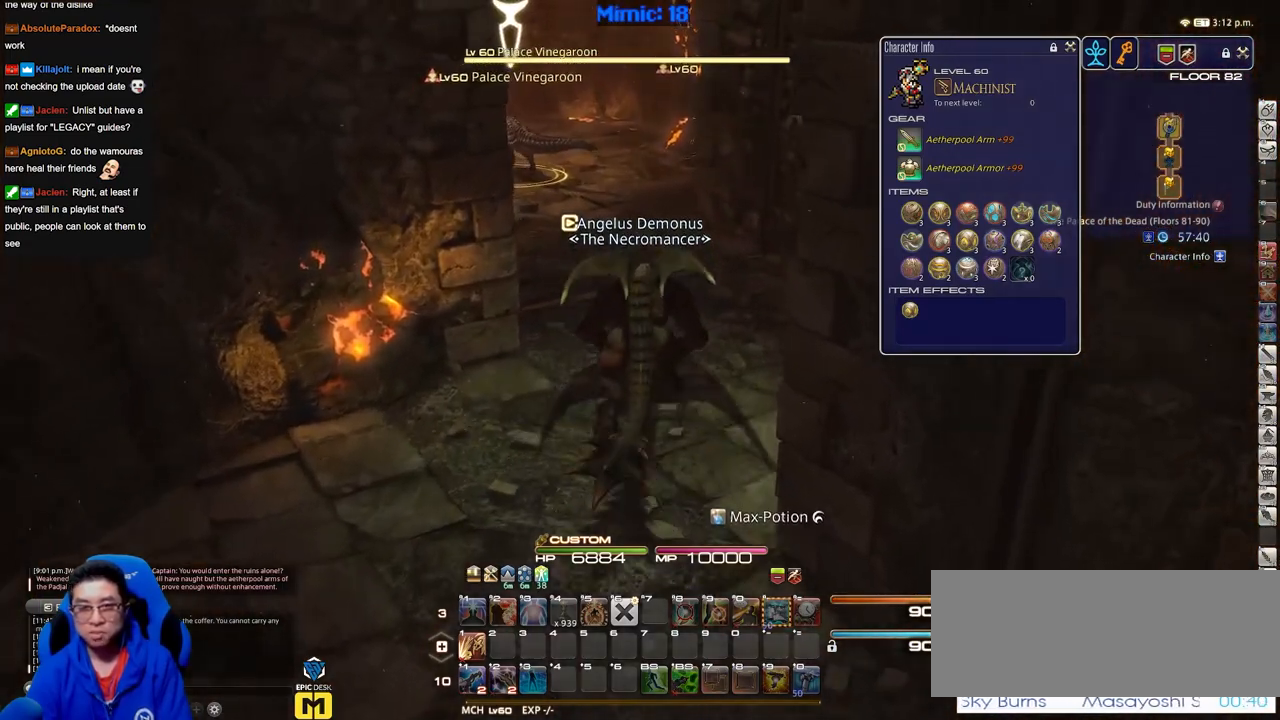
{"keys": ["d", "p", "w"], "events": [[100, "p", "down"], [417, "d", "down"]]}
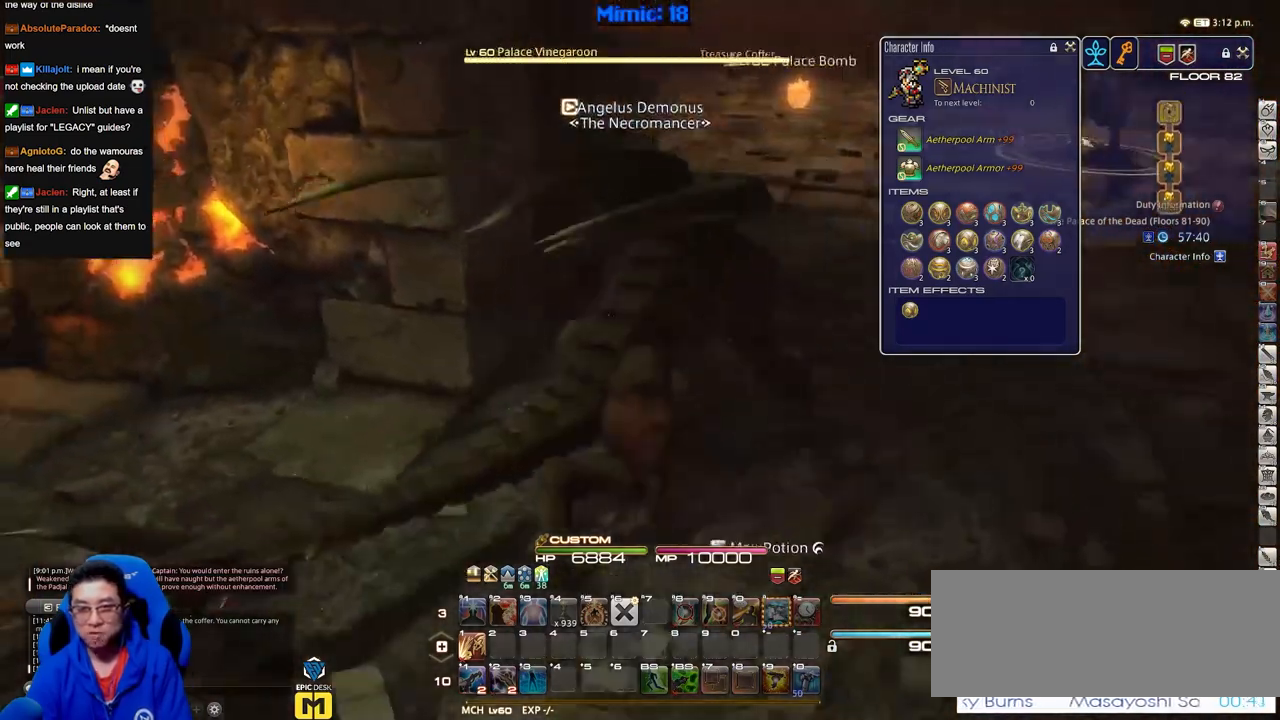
{"keys": ["d", "w"], "events": [[117, "p", "up"]]}
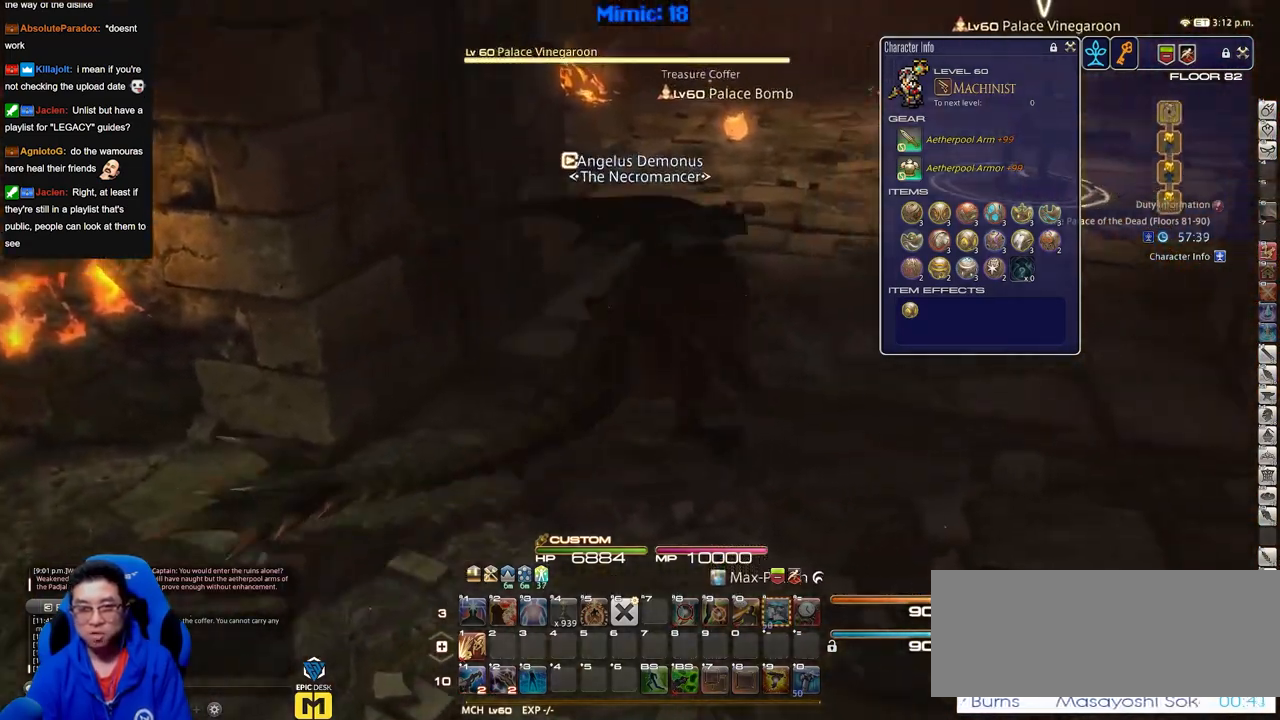
{"keys": ["w"], "events": [[267, "d", "up"], [317, "q", "down"], [417, "q", "up"]]}